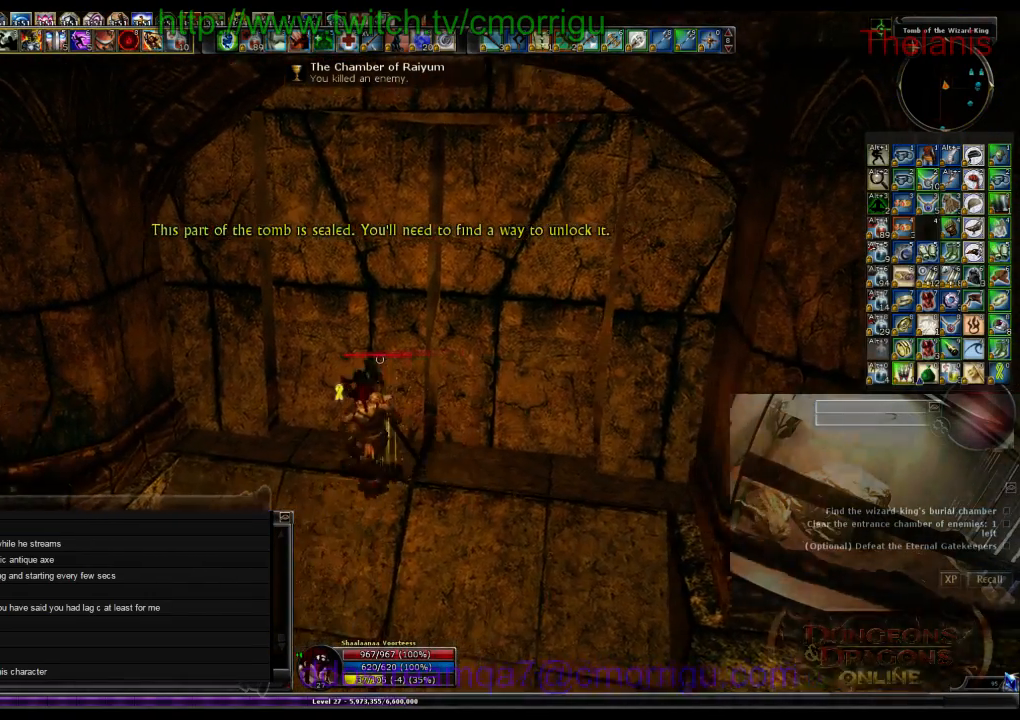
Gameplay with keyboard; each line is a JSON object with the keys held at the frame after it. "events" lists presses ("down") and releases ("up") of ".", "/", "0", "1", "2", "3", "4", "5", "6", "7", "8", "9", "a", "b", "backslash", "backspace", "c", "caps_lock", "comma", "ctrl_l", "ctrl_r", "d", "e", "equals", "escape", "f", "f1", "f10", "f11", "f12", "f2", "f3", "f4", "f5", "f6", "f7", "f8", "f9", "g", "h", "i", "j", "k", "l", "lbracket", "m", "minus", "n", "o", "p", "q", "quote", "r", "rbracket", "return", "s", "semicolon", "shift_l", "shift_r", "space", "t", "tab", "tilde", "u", "v", "w", "x", "y" and "z" between this image and that frame as [ms after this image, input, new state], when the widget could be followed in between. No other keys are recorded. Mouse input is not recorded.
{"keys": ["s"], "events": [[167, "s", "down"]]}
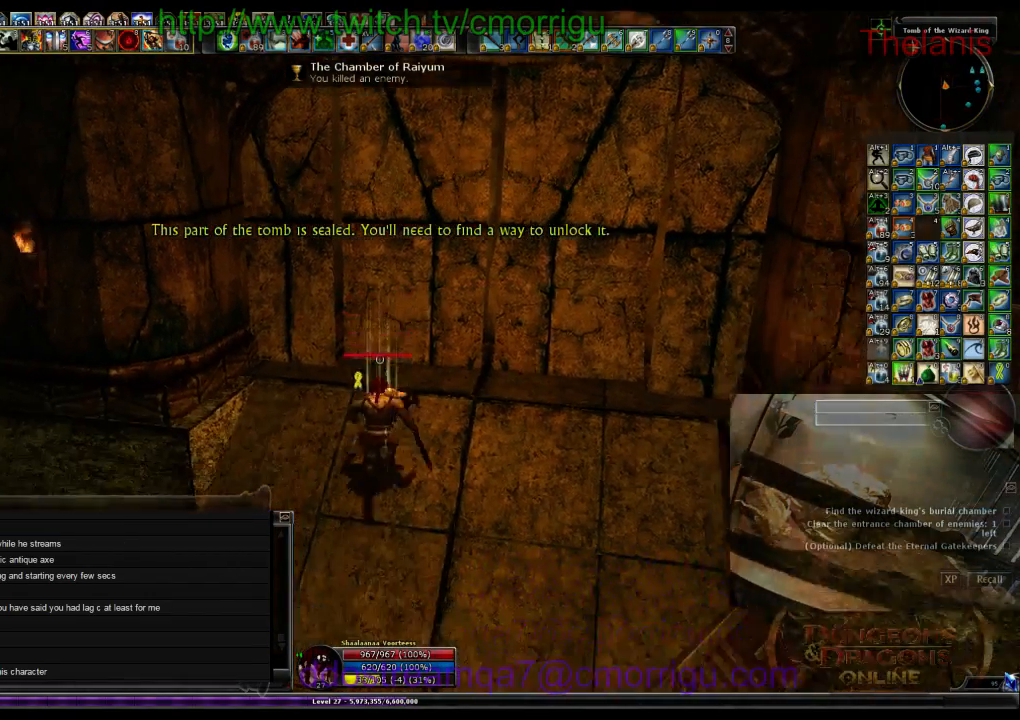
{"keys": [], "events": [[100, "d", "down"], [234, "s", "up"], [367, "d", "up"]]}
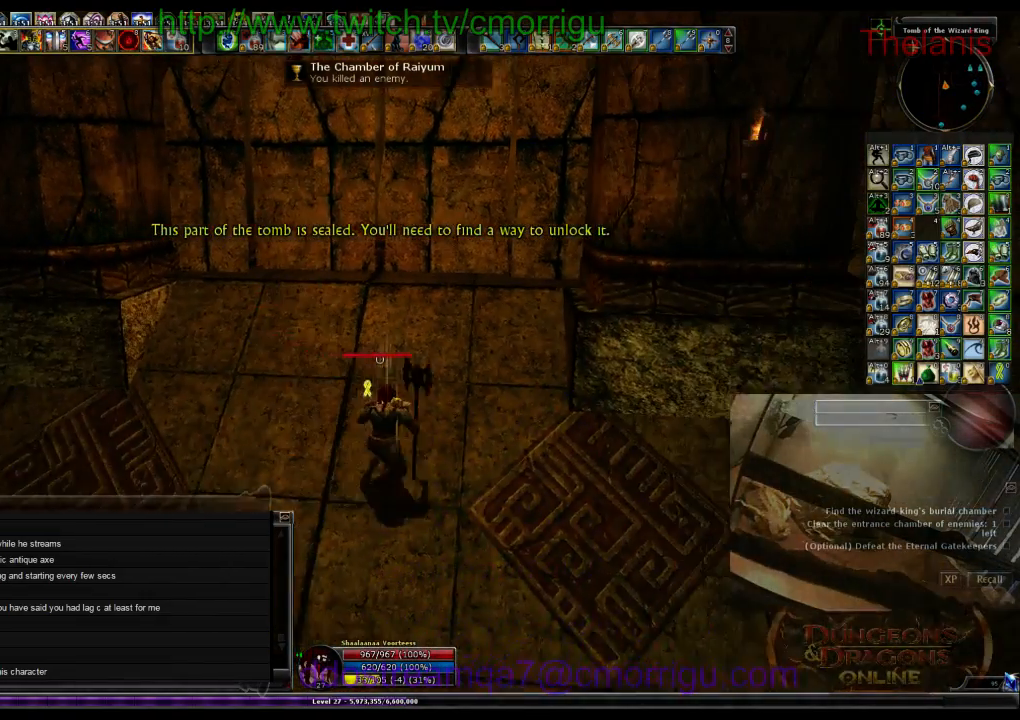
{"keys": ["w"], "events": [[334, "w", "down"]]}
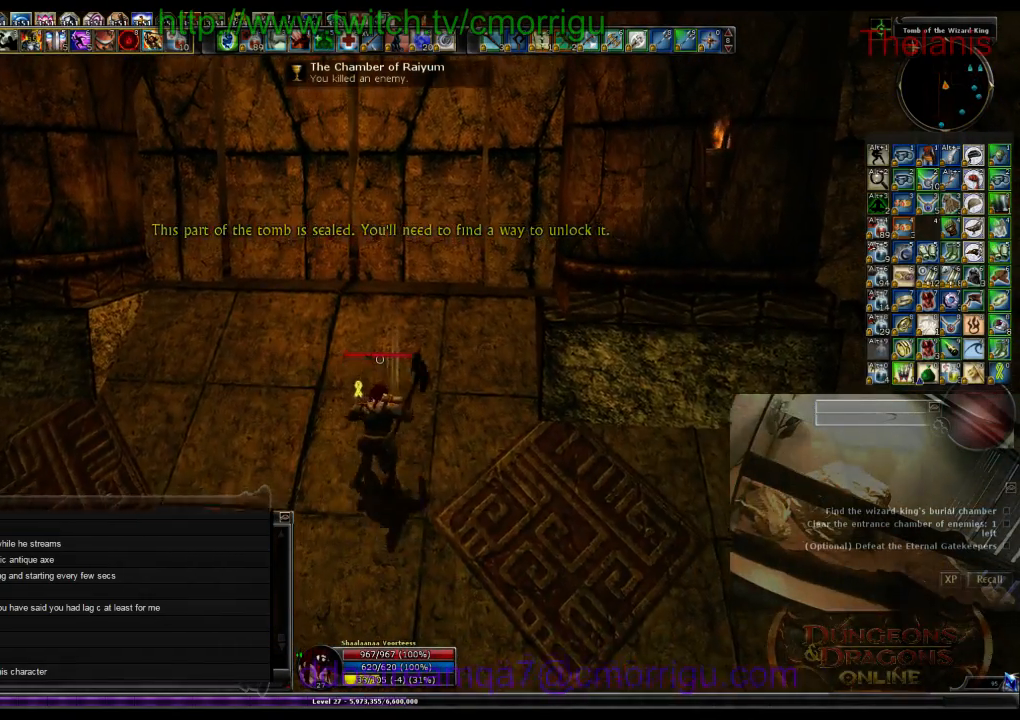
{"keys": [], "events": [[367, "w", "up"]]}
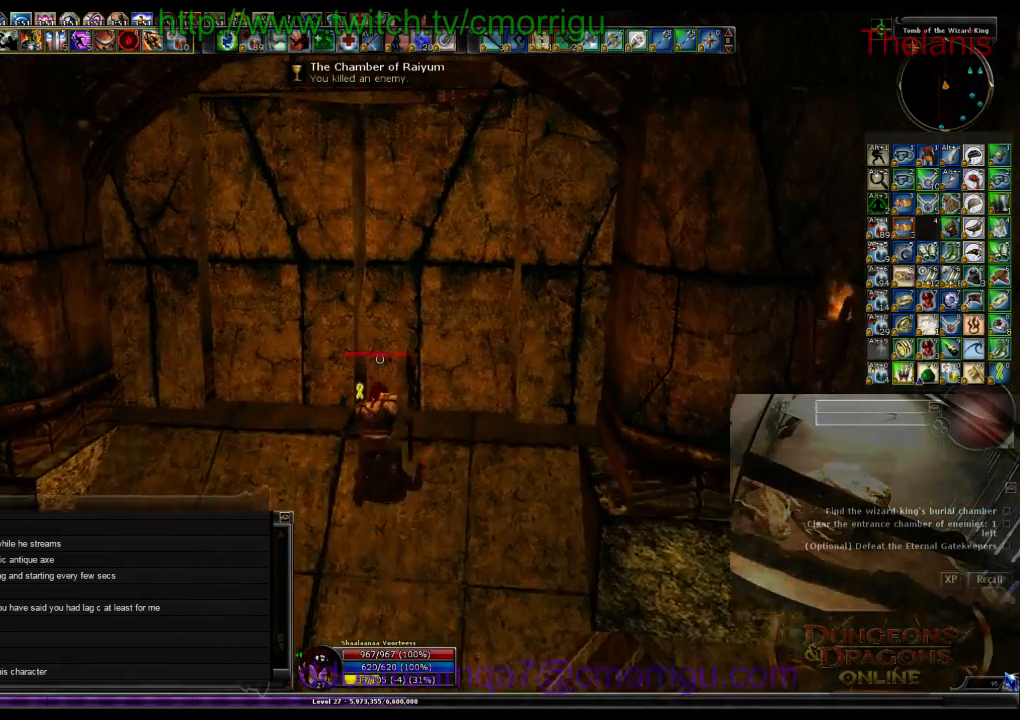
{"keys": [], "events": []}
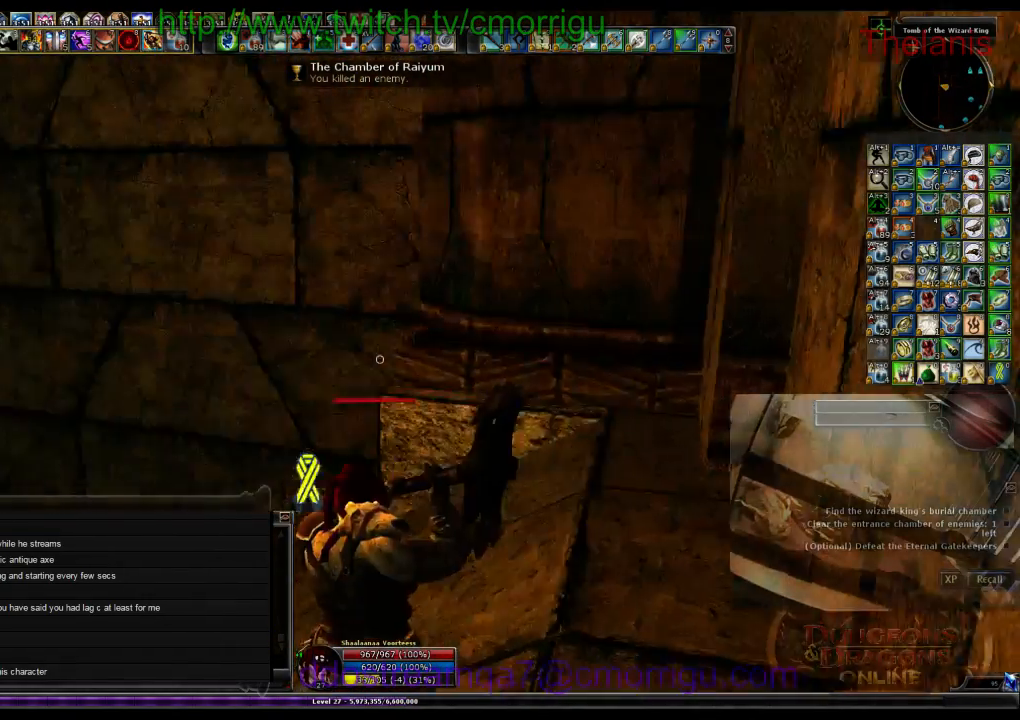
{"keys": ["w"], "events": [[367, "w", "down"]]}
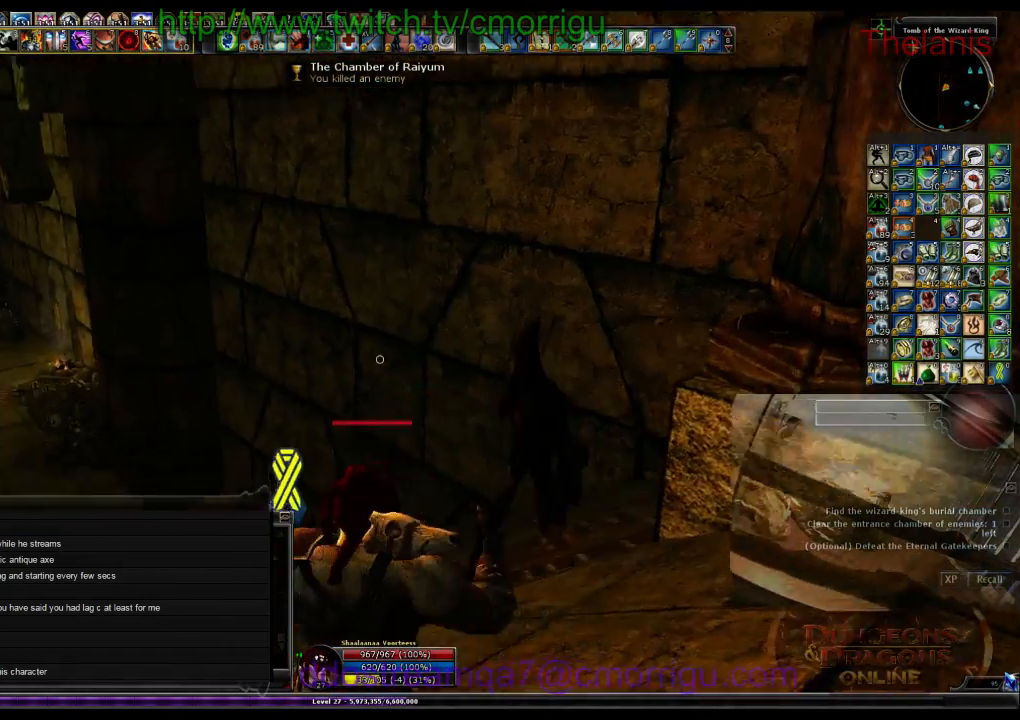
{"keys": ["w"], "events": []}
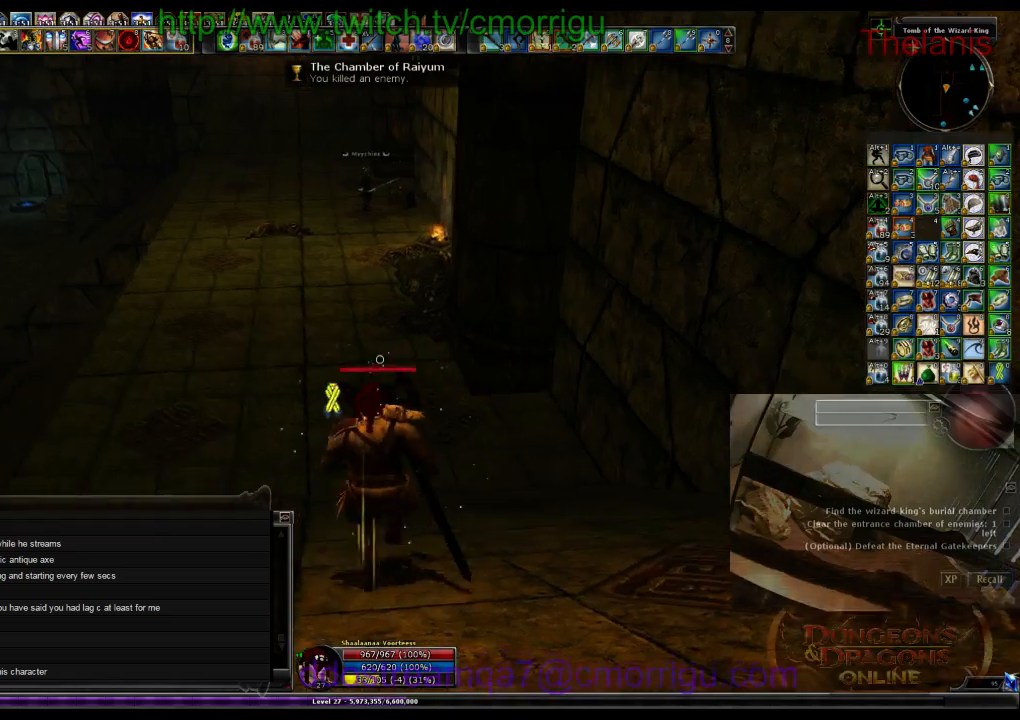
{"keys": [], "events": [[67, "w", "up"]]}
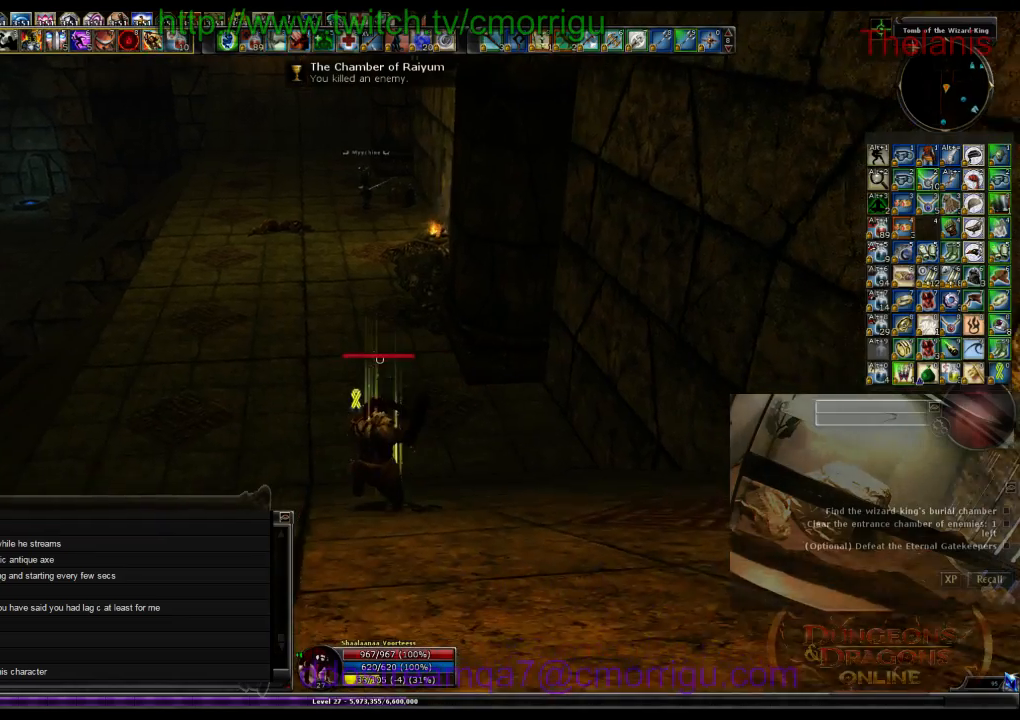
{"keys": [], "events": []}
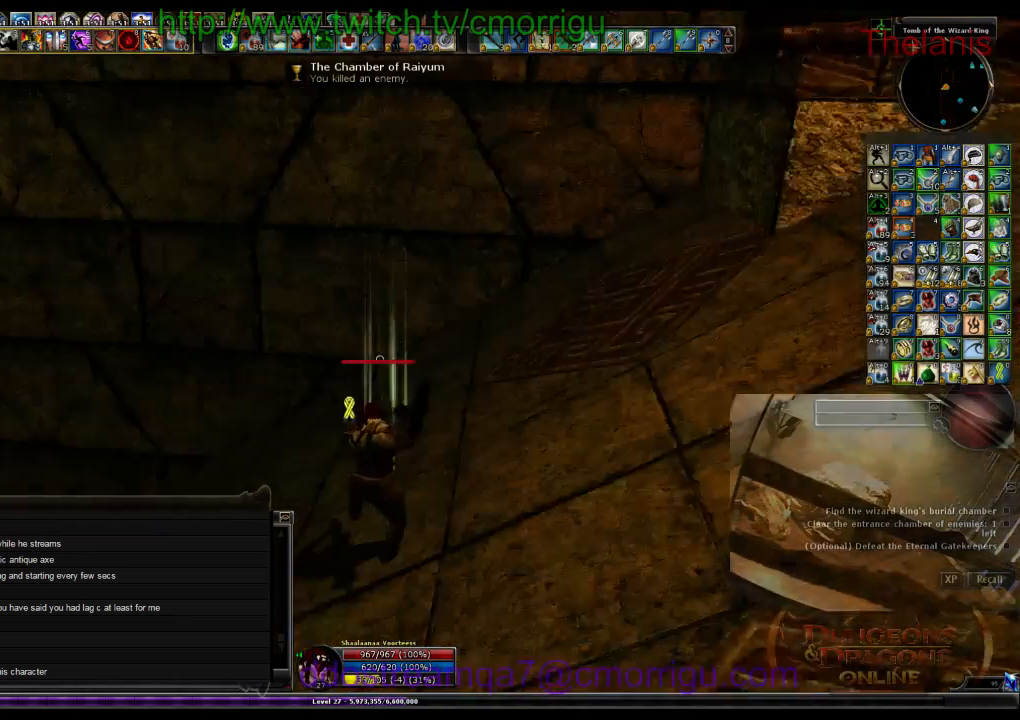
{"keys": ["w"], "events": [[300, "w", "down"]]}
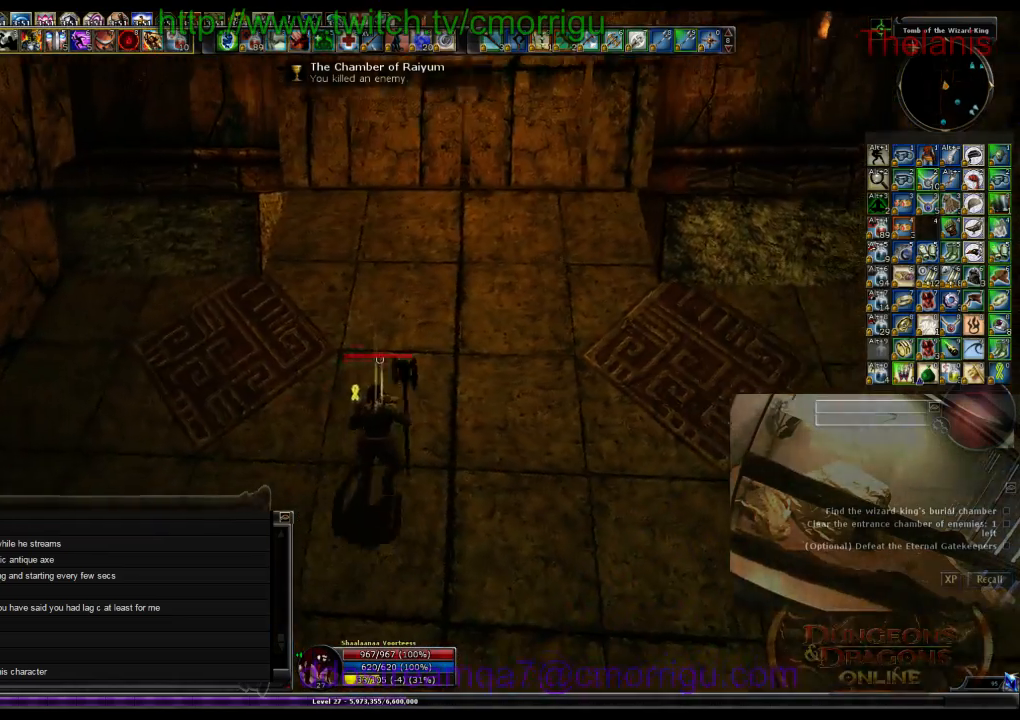
{"keys": ["w"], "events": []}
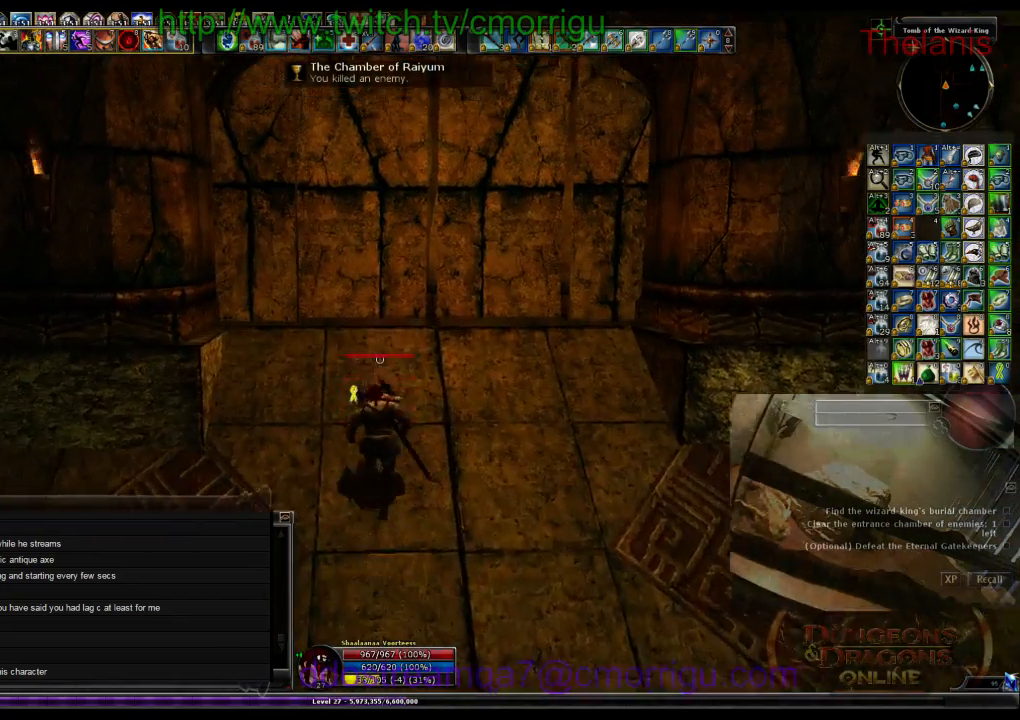
{"keys": [], "events": [[167, "d", "down"], [300, "w", "up"], [334, "d", "up"]]}
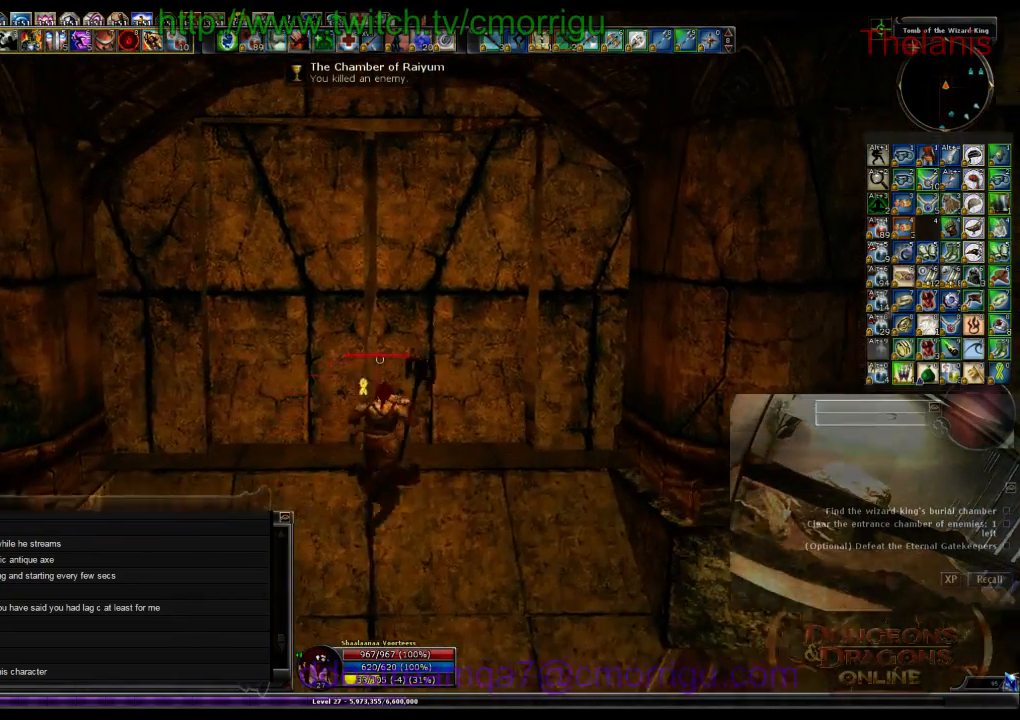
{"keys": [], "events": []}
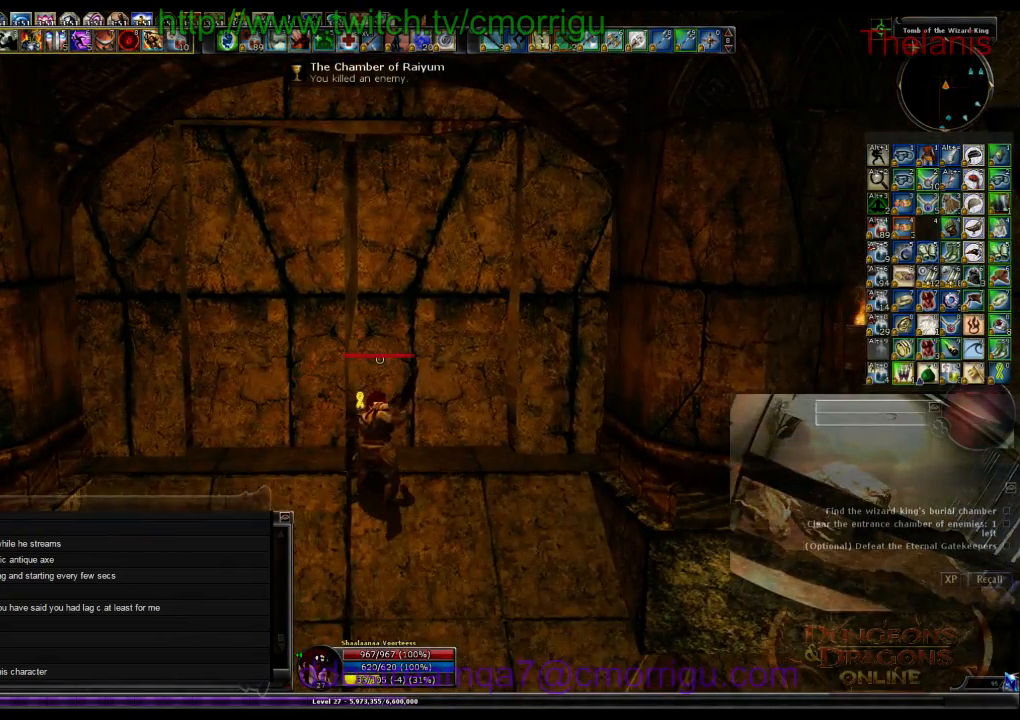
{"keys": [], "events": []}
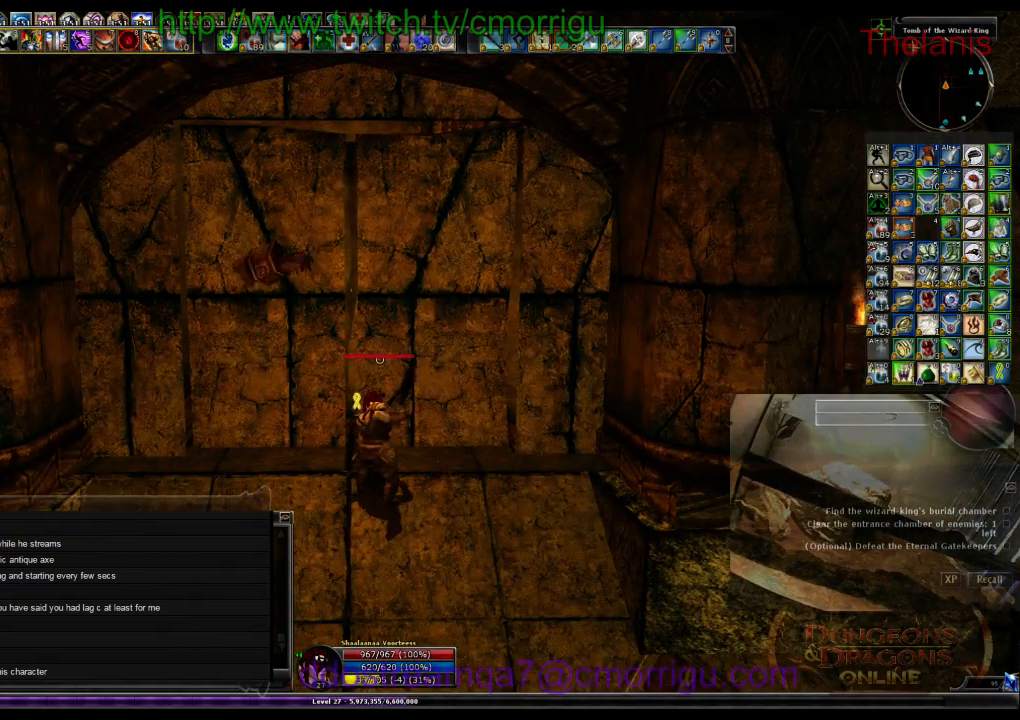
{"keys": [], "events": []}
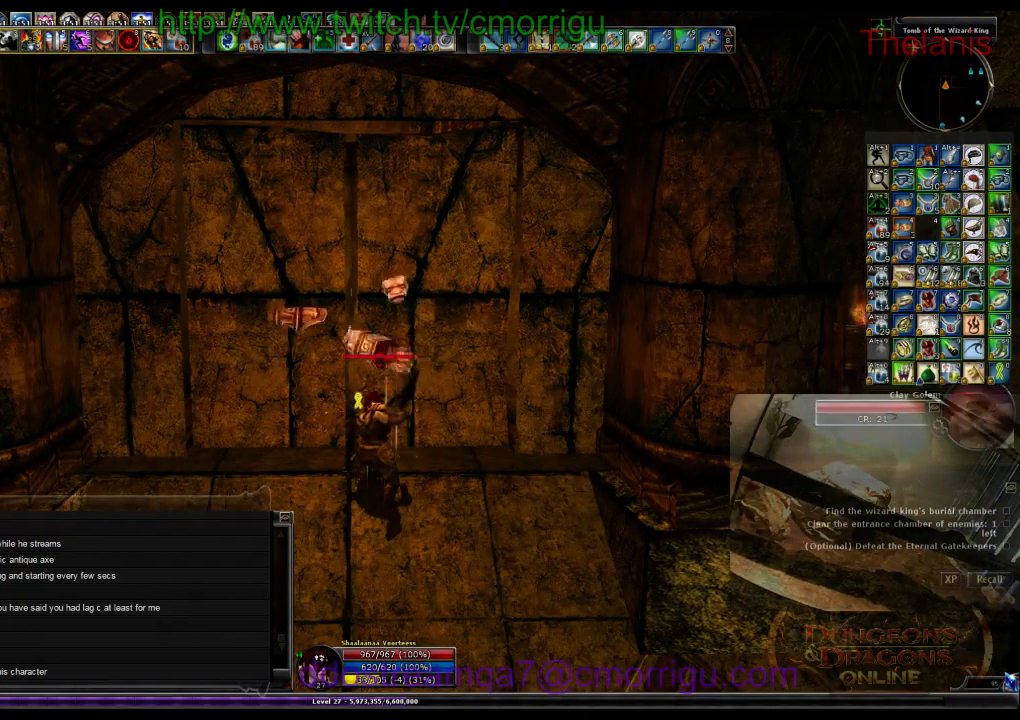
{"keys": [], "events": []}
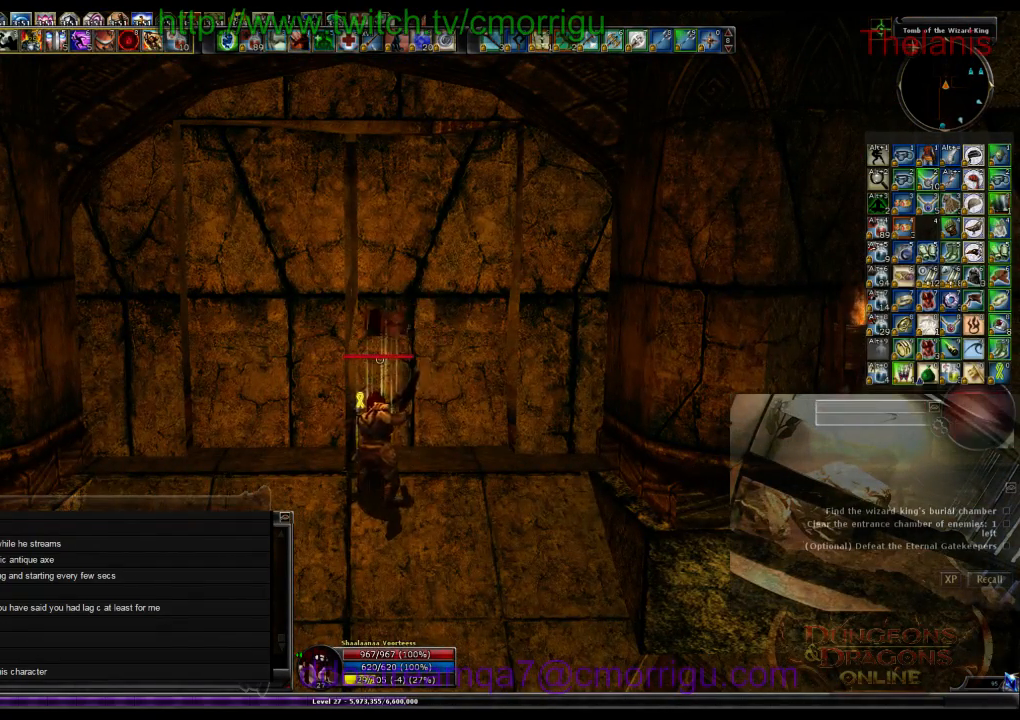
{"keys": [], "events": []}
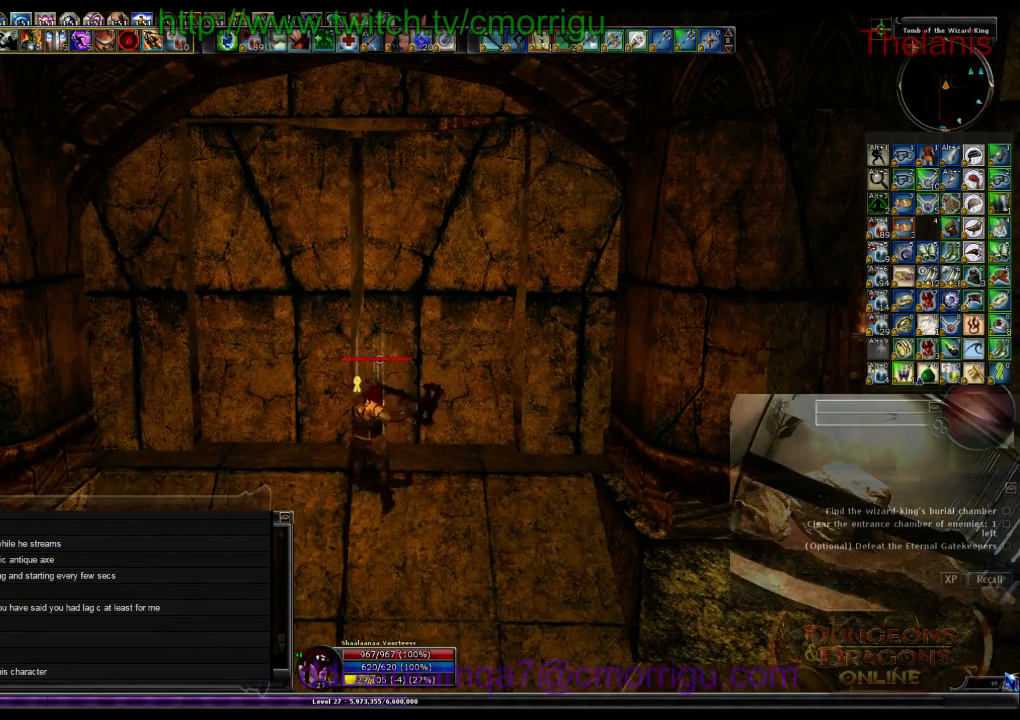
{"keys": [], "events": [[134, "a", "down"], [200, "w", "down"], [267, "a", "up"], [300, "w", "up"]]}
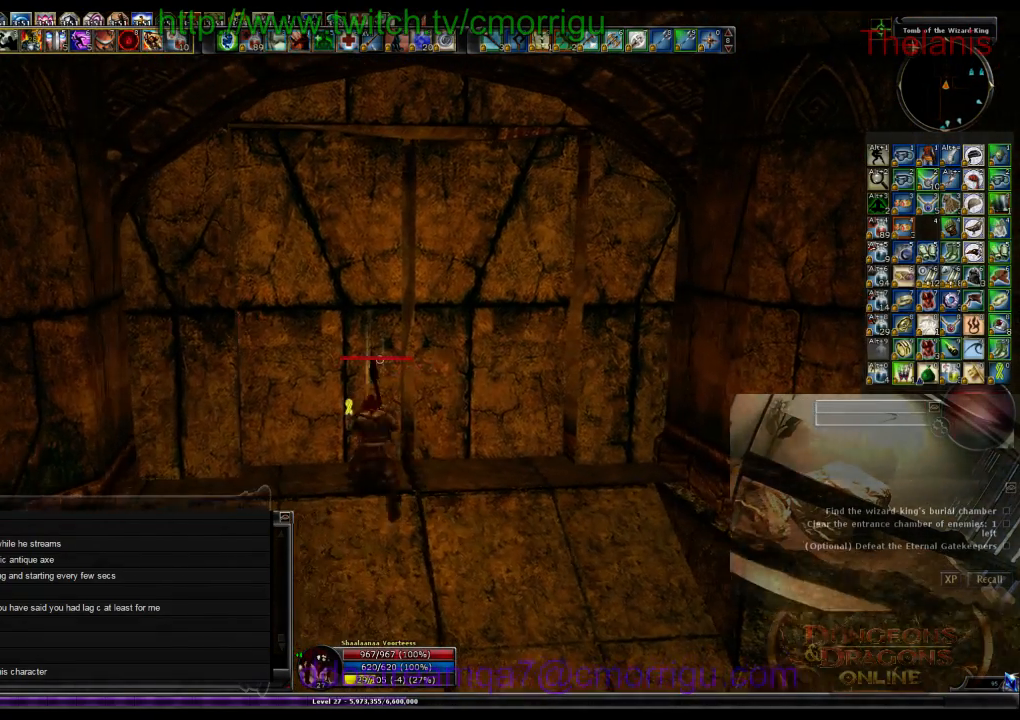
{"keys": [], "events": [[200, "d", "down"], [334, "d", "up"]]}